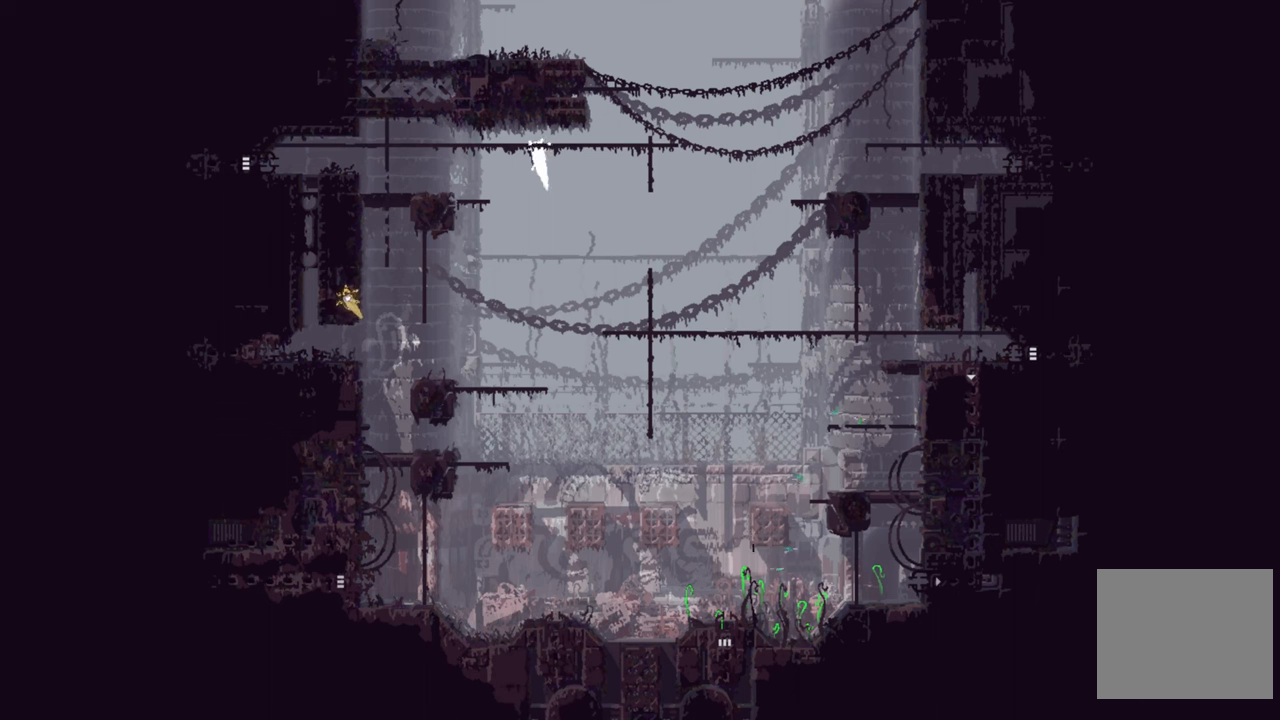
Gameplay with a controller (Xbox layout); each line is a JSON object with the inputs held at the frame after it. "events" lists button and stick changes between this image and that frame as [ms after this image, input, new state], when the widget could be followed in between.
{"buttons": ["DPAD_LEFT"], "left_stick": "center", "right_stick": "center", "events": []}
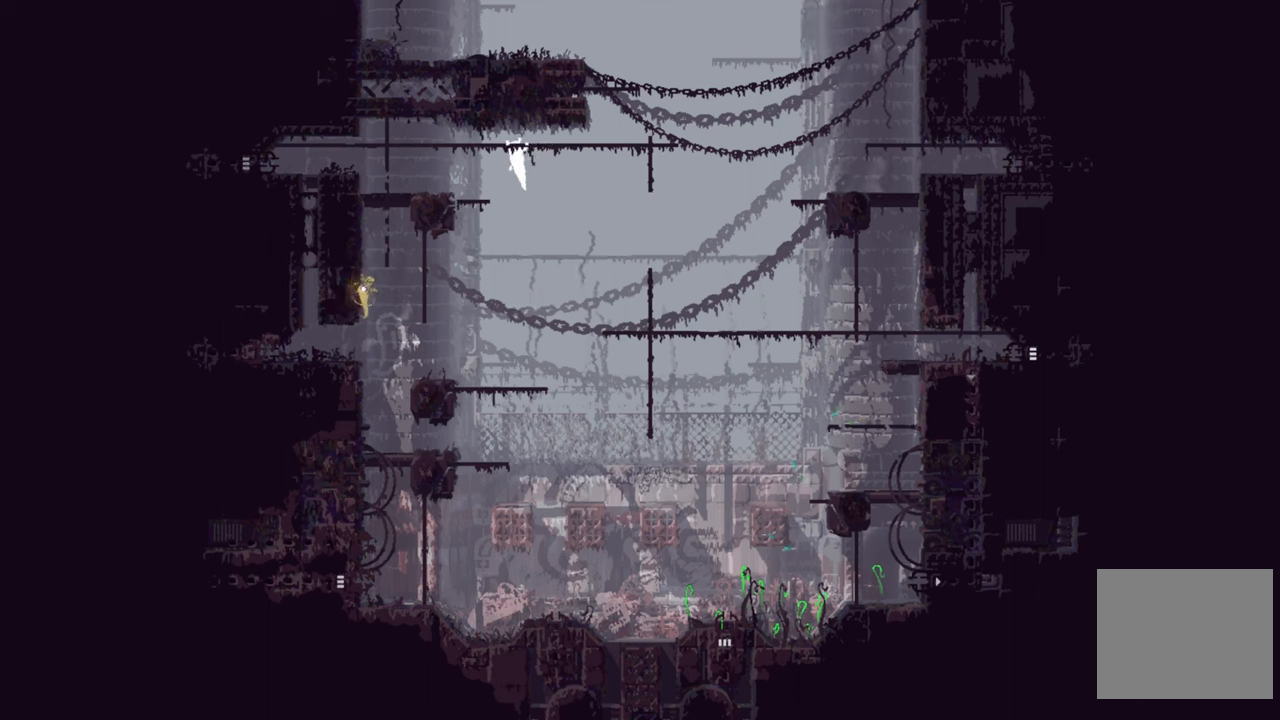
{"buttons": ["DPAD_LEFT"], "left_stick": "center", "right_stick": "center", "events": []}
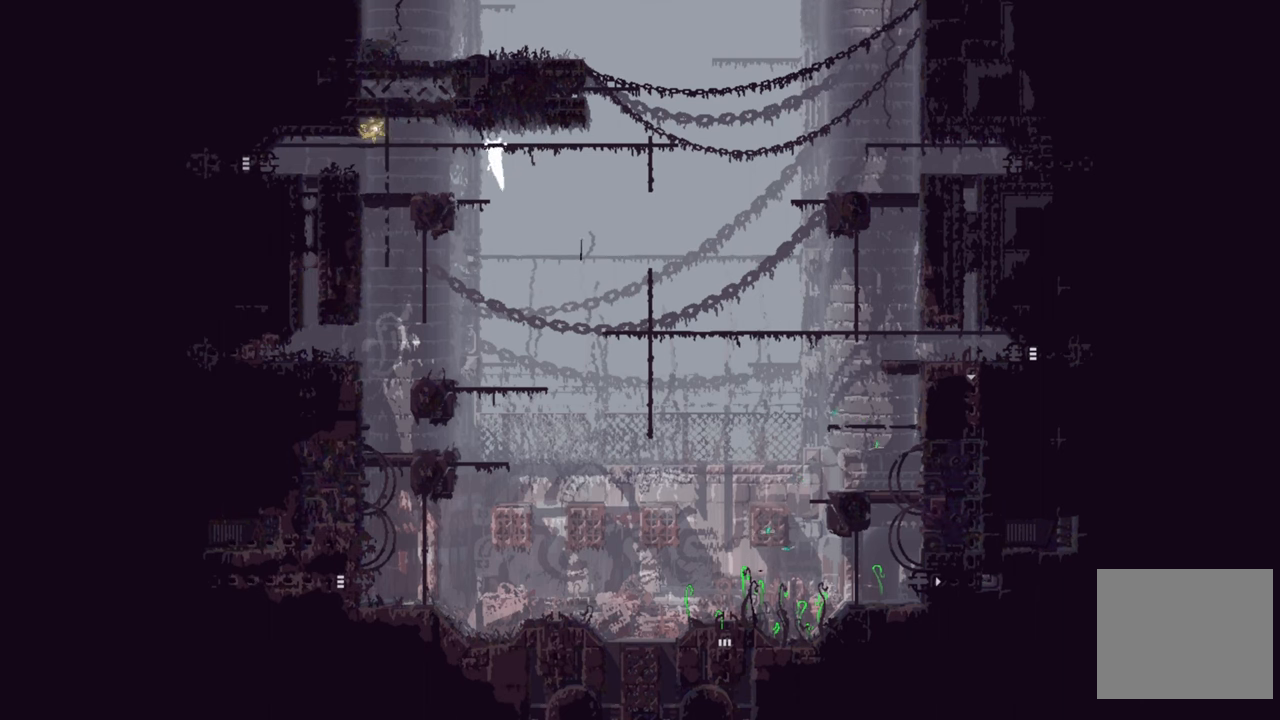
{"buttons": ["DPAD_LEFT"], "left_stick": "center", "right_stick": "center", "events": []}
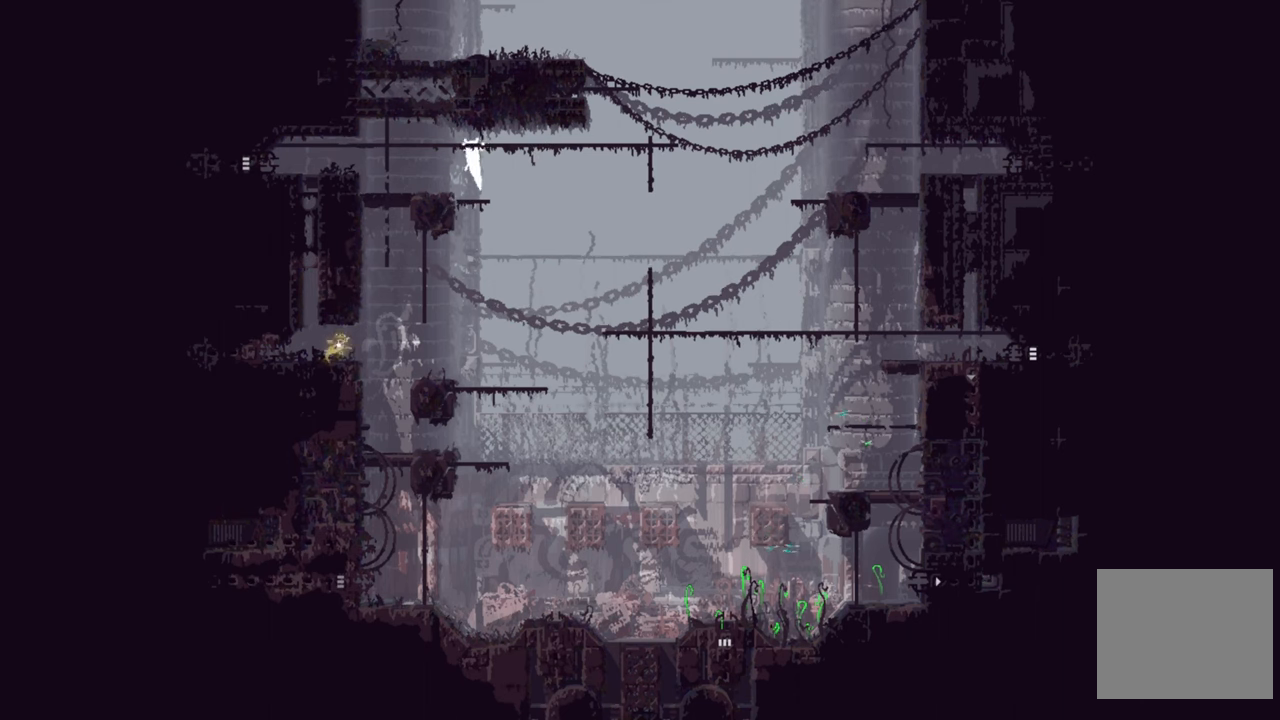
{"buttons": ["DPAD_LEFT"], "left_stick": "center", "right_stick": "center", "events": []}
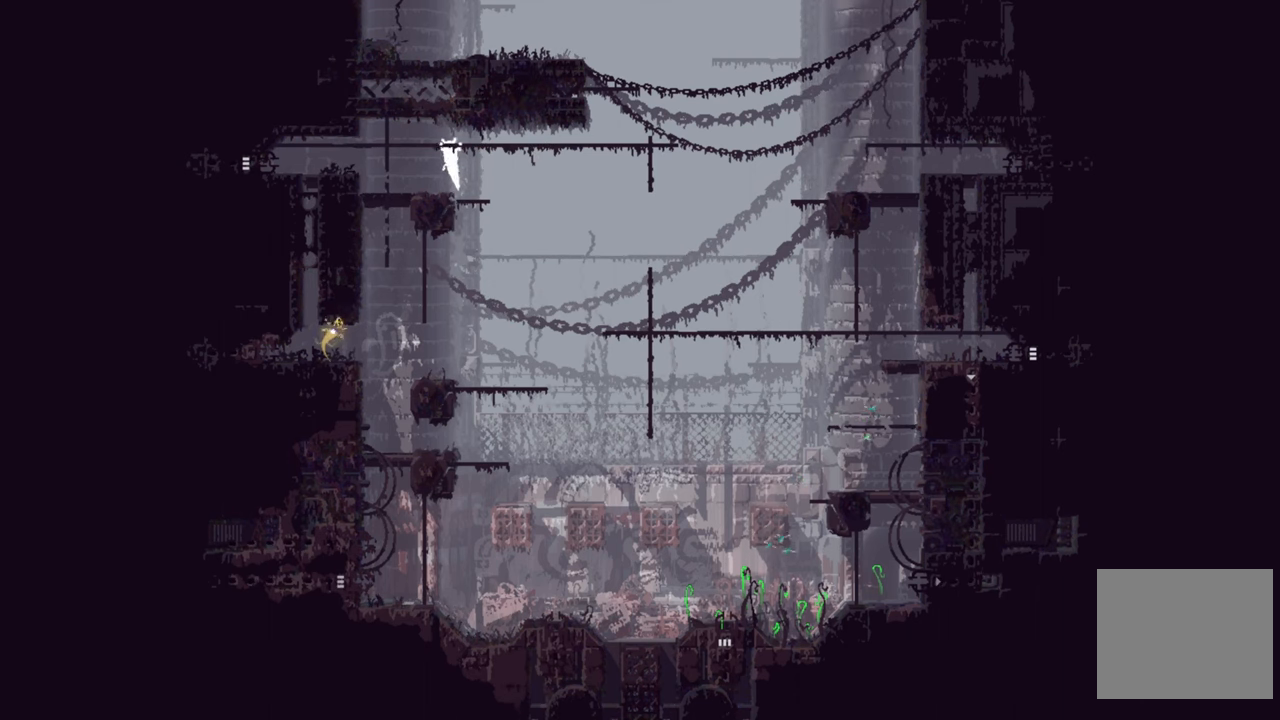
{"buttons": ["DPAD_DOWN"], "left_stick": "center", "right_stick": "center", "events": [[333, "DPAD_LEFT", "up"], [483, "DPAD_DOWN", "down"]]}
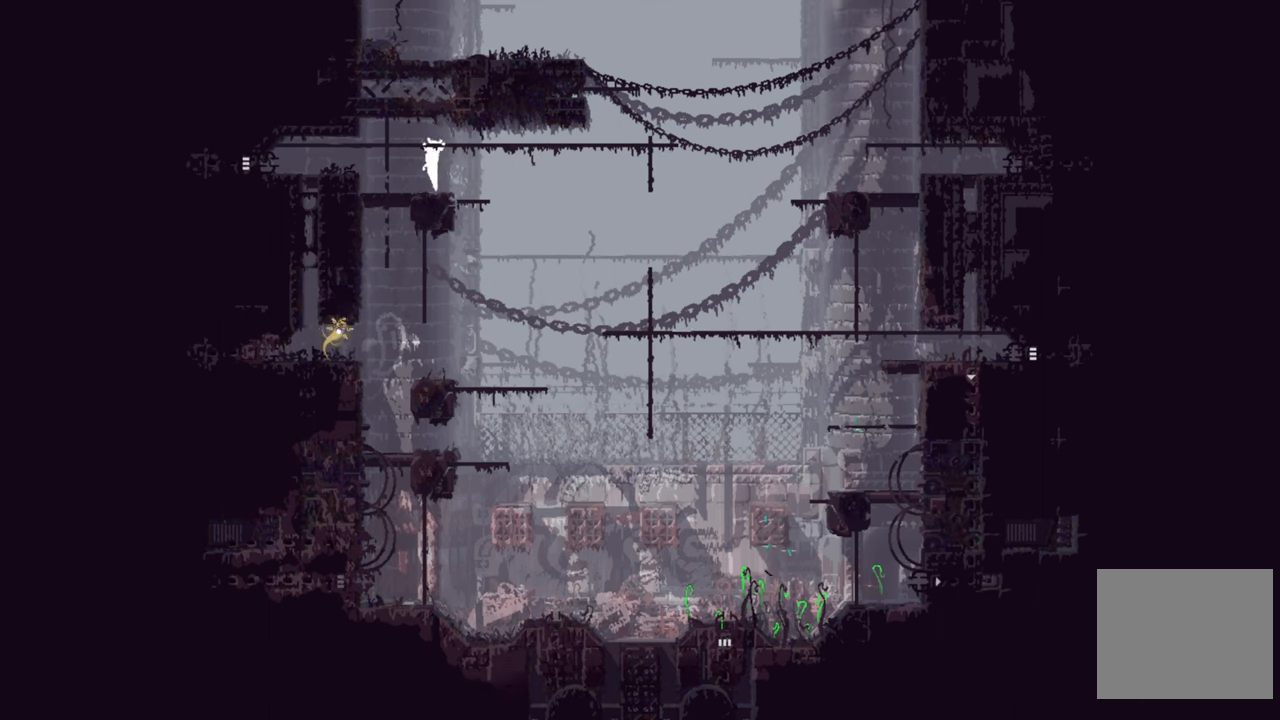
{"buttons": [], "left_stick": "center", "right_stick": "center", "events": [[66, "DPAD_DOWN", "up"]]}
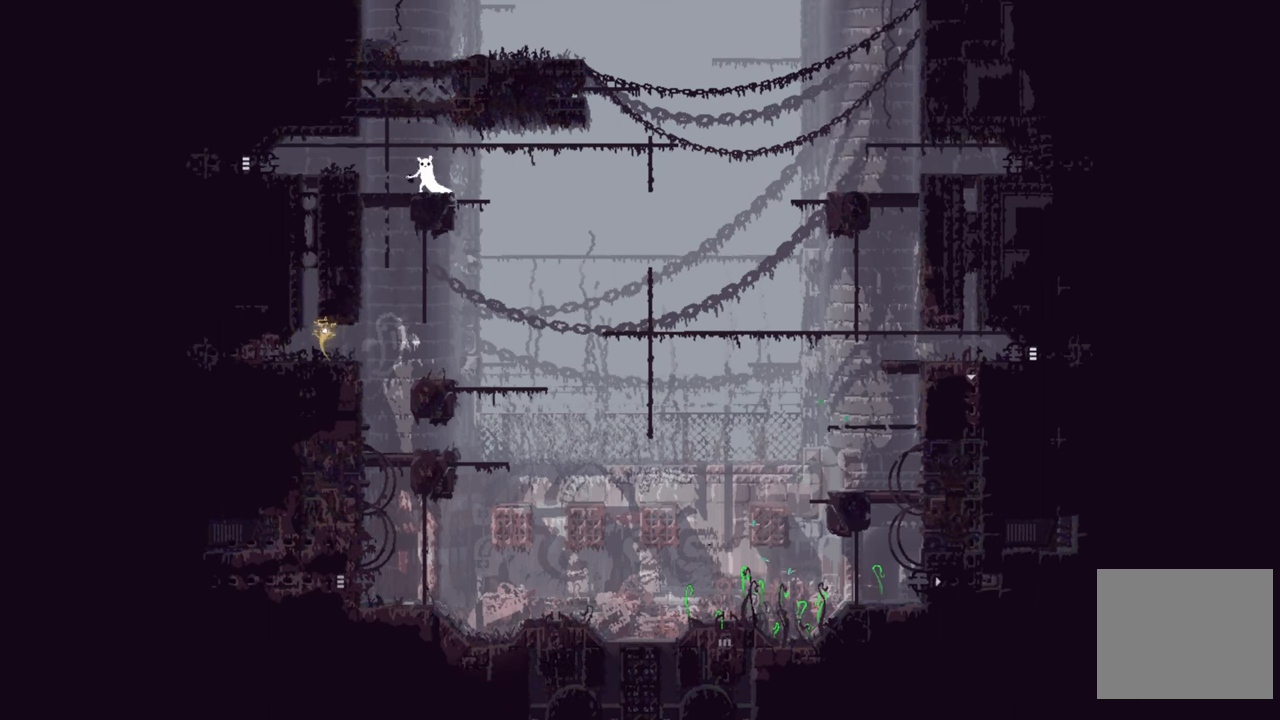
{"buttons": [], "left_stick": "center", "right_stick": "center", "events": []}
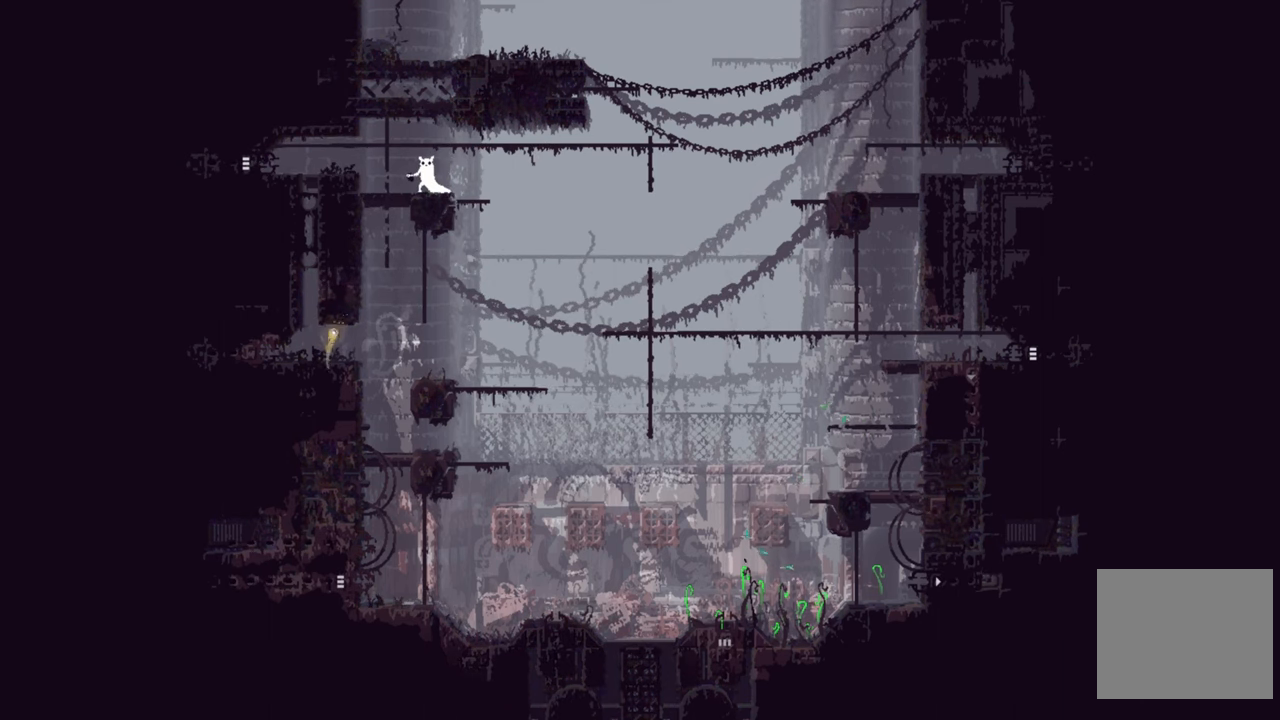
{"buttons": ["A"], "left_stick": "left", "right_stick": "center", "events": [[350, "left_stick", "left"], [466, "A", "down"]]}
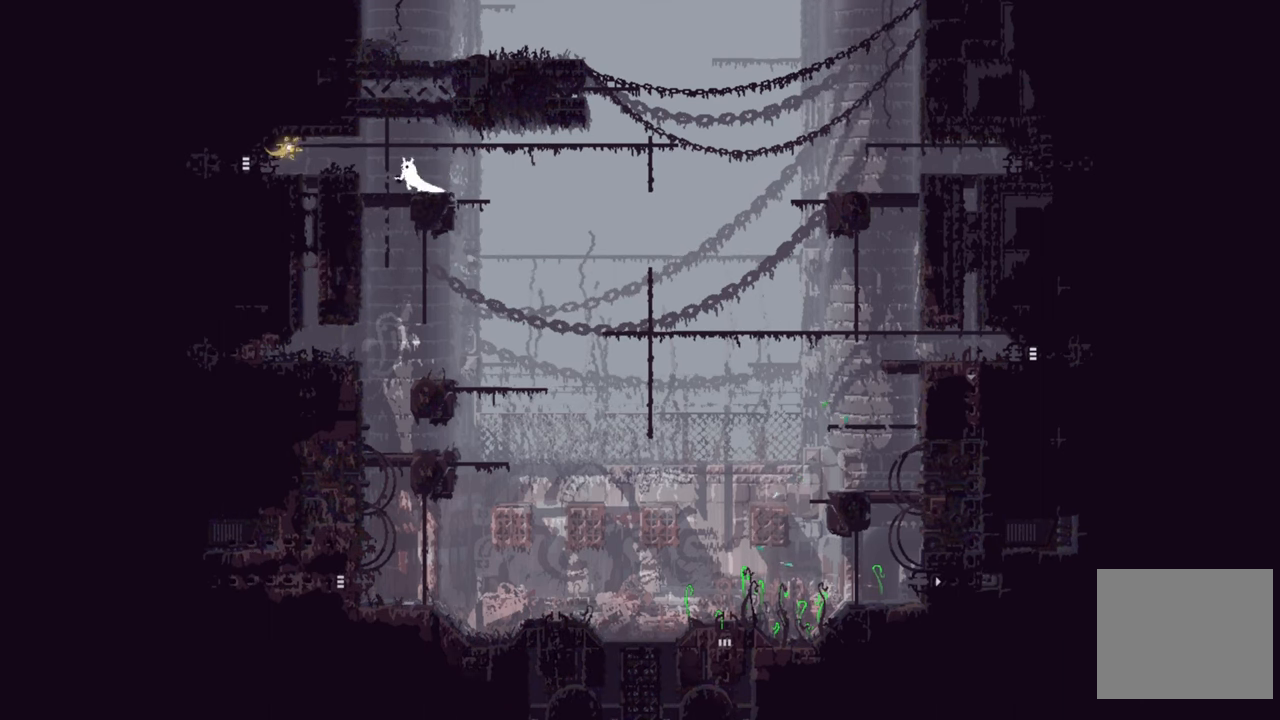
{"buttons": [], "left_stick": "left", "right_stick": "center", "events": [[216, "A", "up"]]}
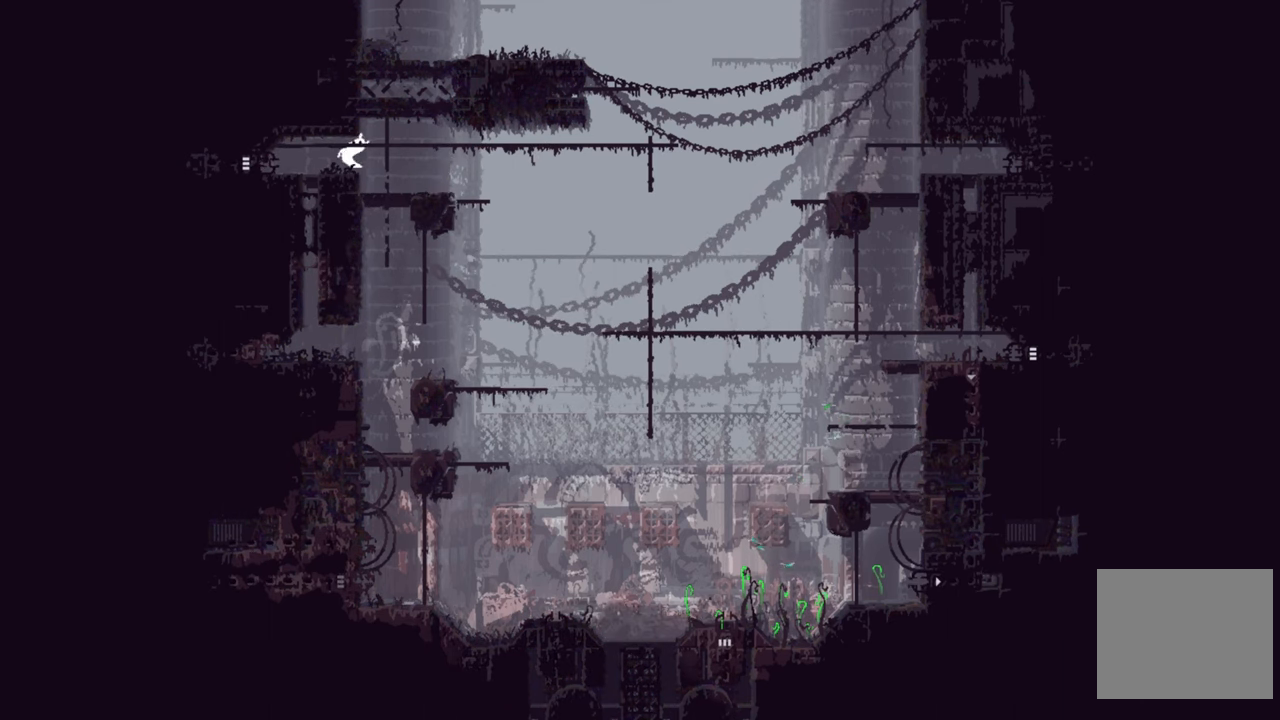
{"buttons": [], "left_stick": "left", "right_stick": "center", "events": []}
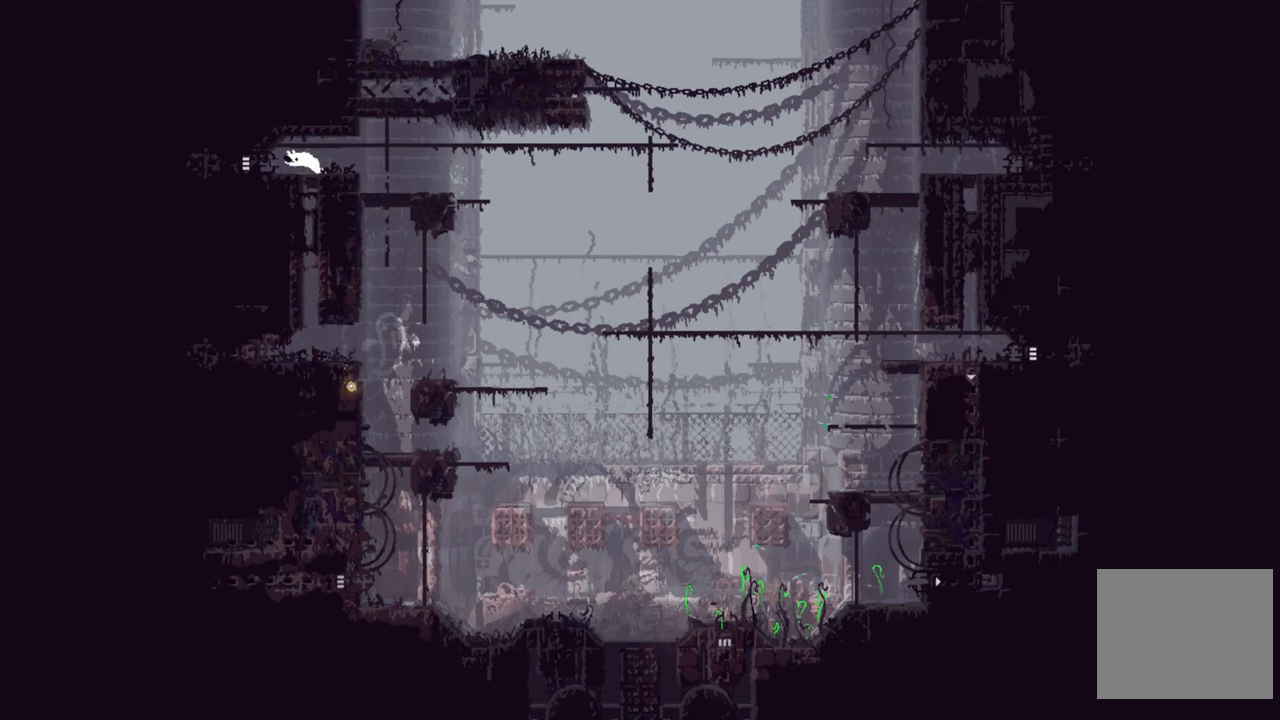
{"buttons": [], "left_stick": "left", "right_stick": "center", "events": []}
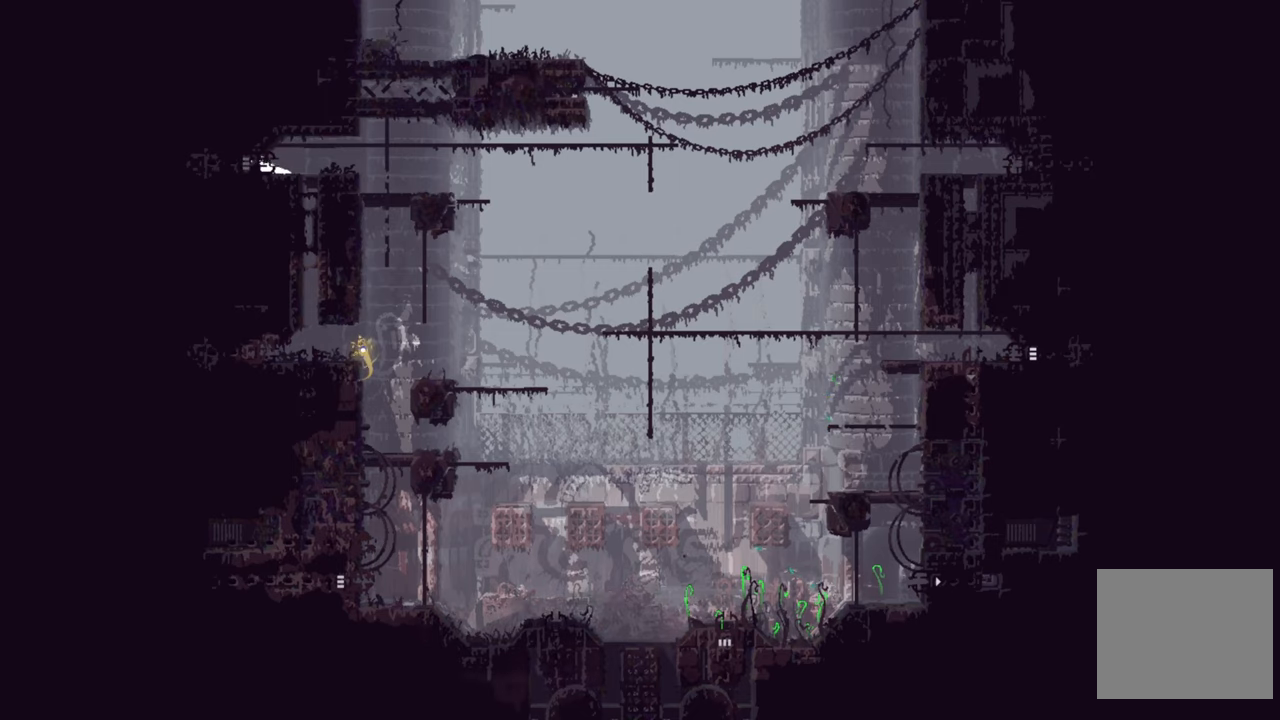
{"buttons": [], "left_stick": "left", "right_stick": "center", "events": []}
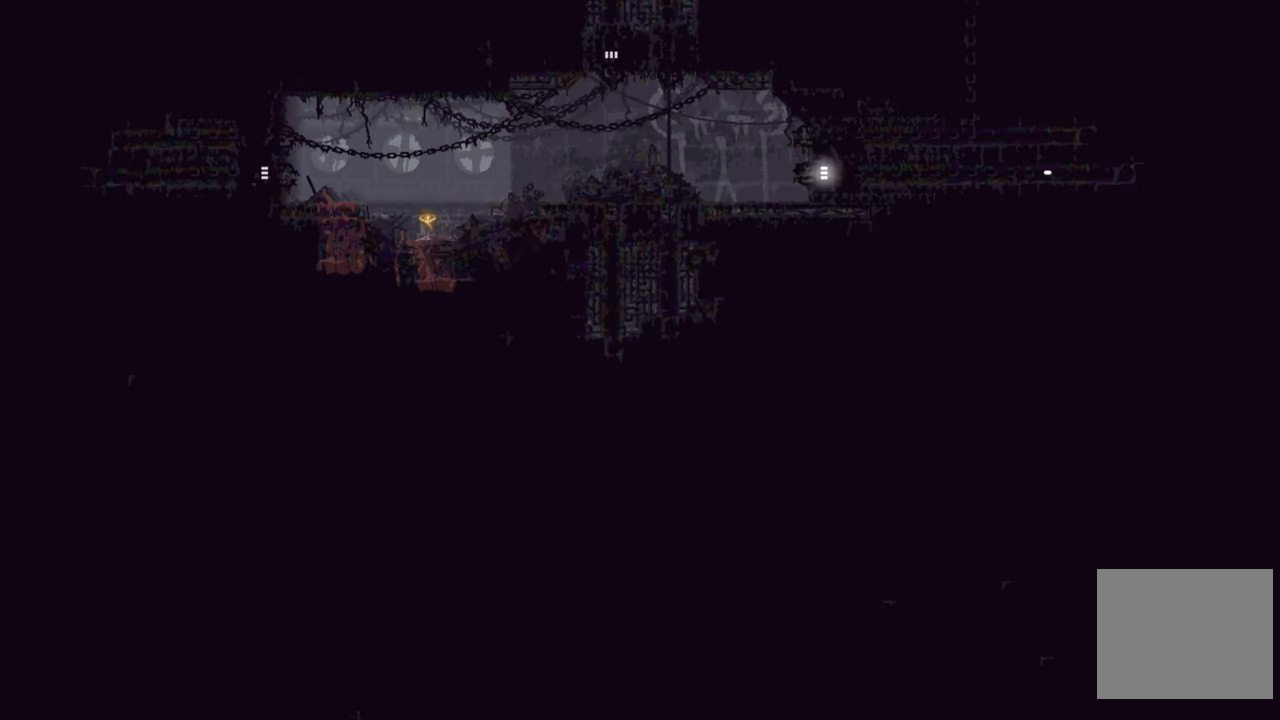
{"buttons": [], "left_stick": "center", "right_stick": "center", "events": [[233, "left_stick", "center"]]}
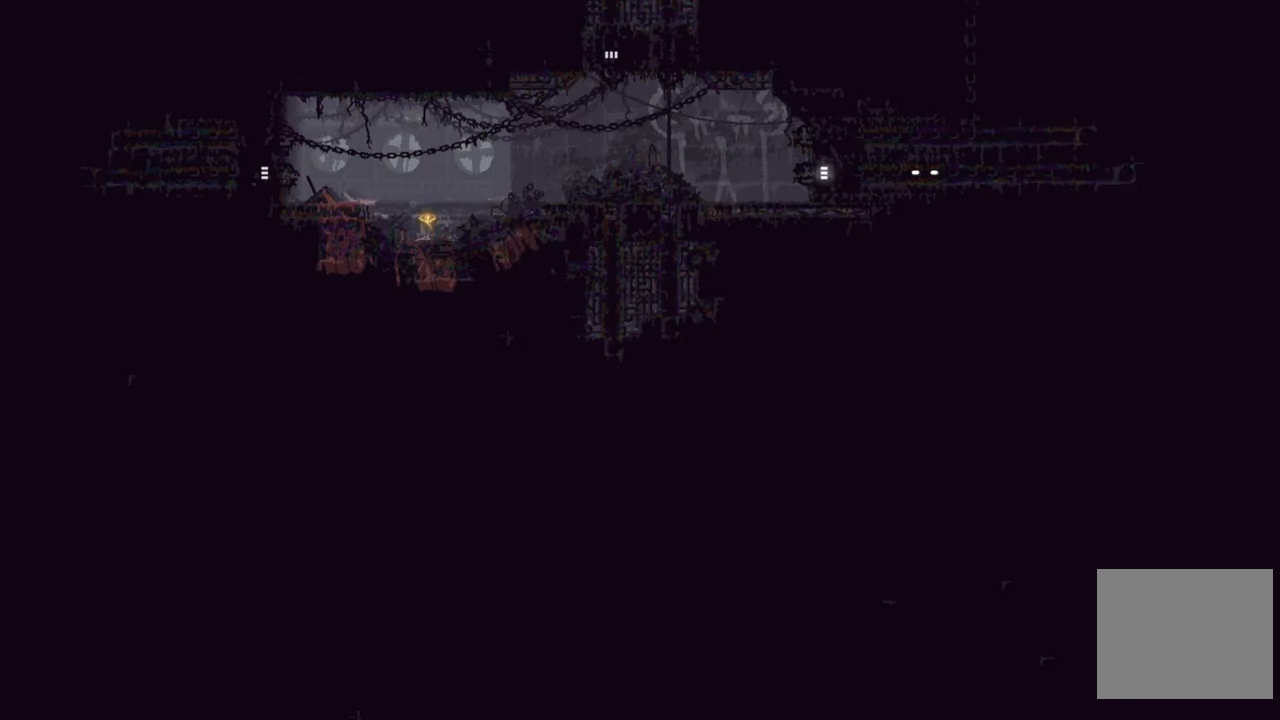
{"buttons": [], "left_stick": "left", "right_stick": "center", "events": [[17, "left_stick", "left"]]}
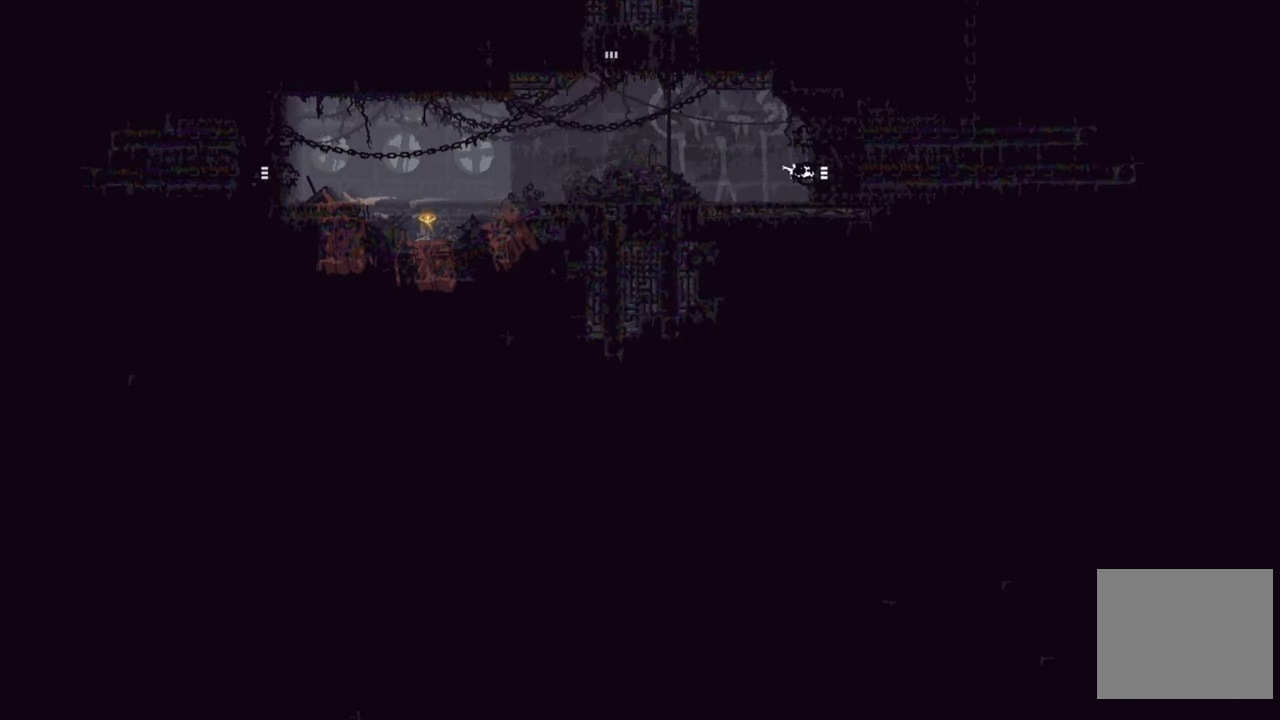
{"buttons": ["A"], "left_stick": "left", "right_stick": "center", "events": [[483, "A", "down"]]}
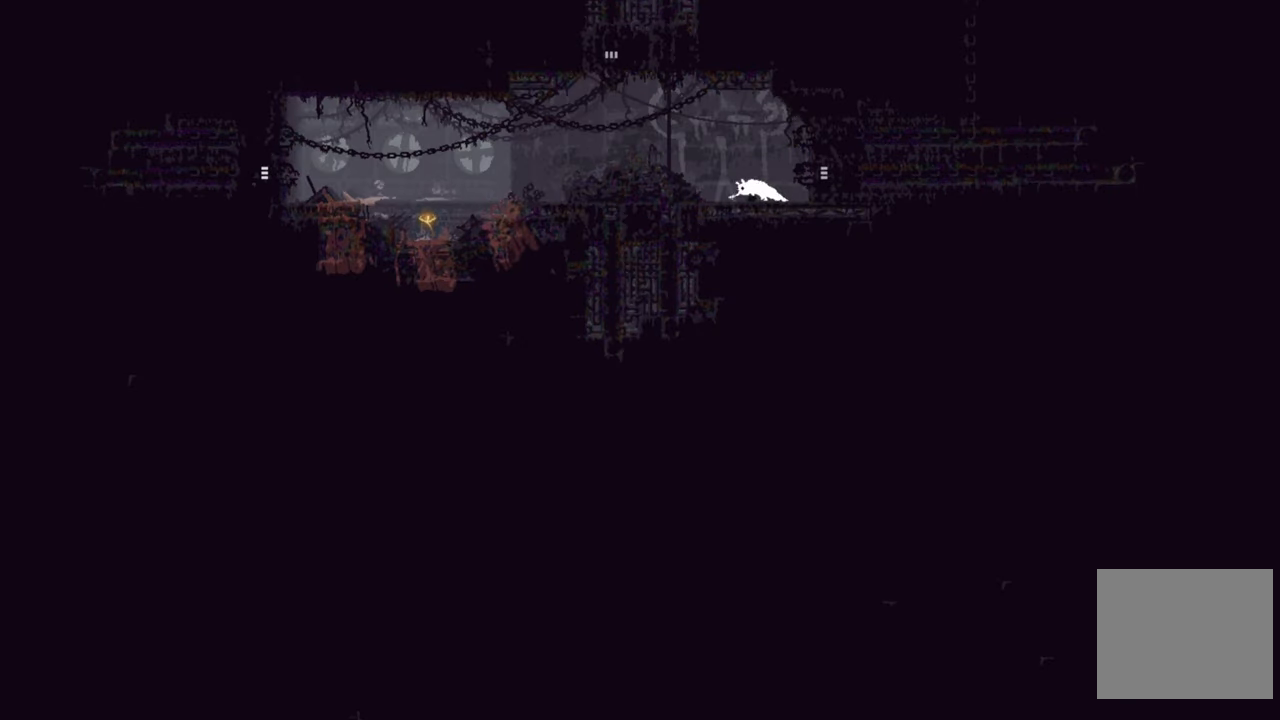
{"buttons": [], "left_stick": "left", "right_stick": "center", "events": [[400, "A", "up"]]}
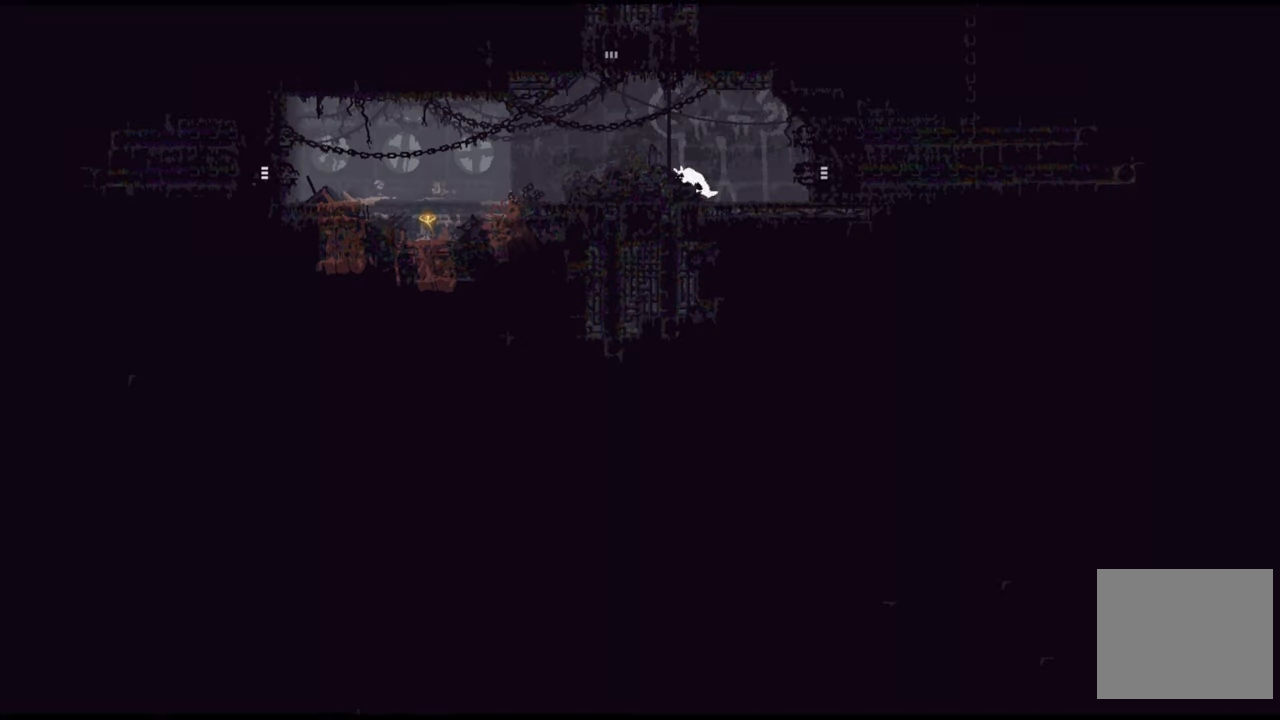
{"buttons": [], "left_stick": "left", "right_stick": "center", "events": [[233, "A", "down"], [400, "A", "up"]]}
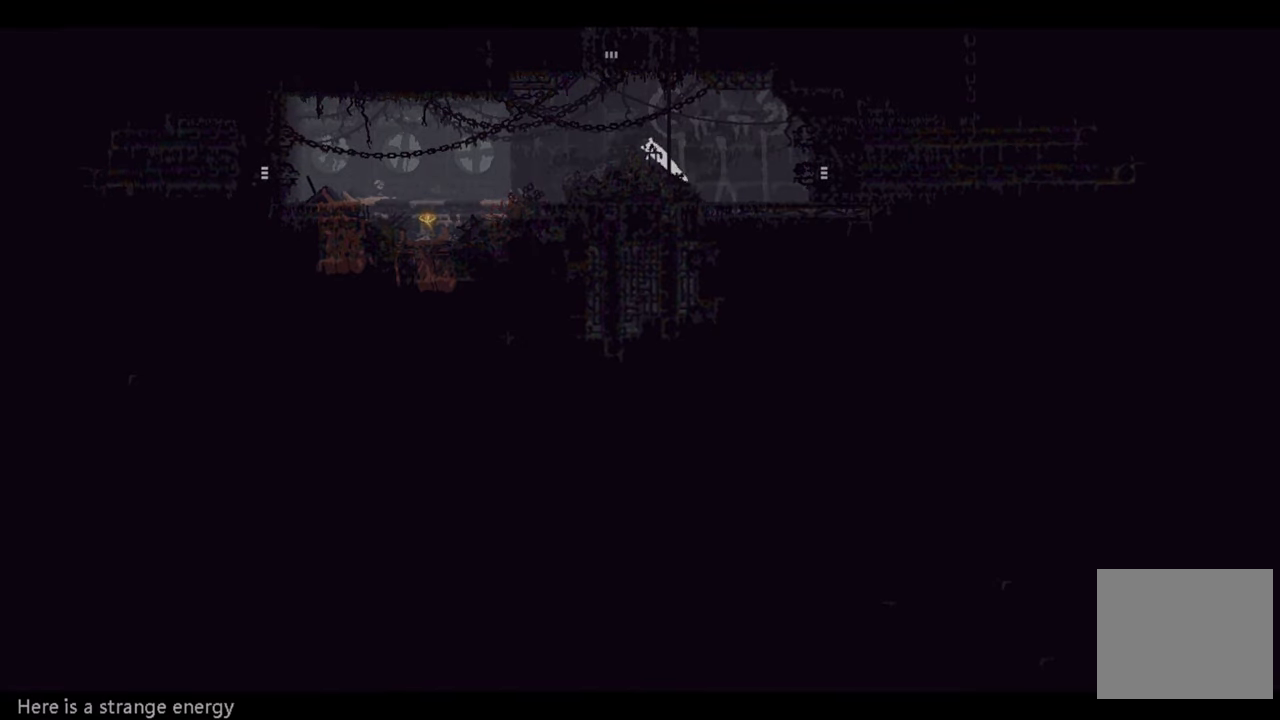
{"buttons": [], "left_stick": "left", "right_stick": "center", "events": []}
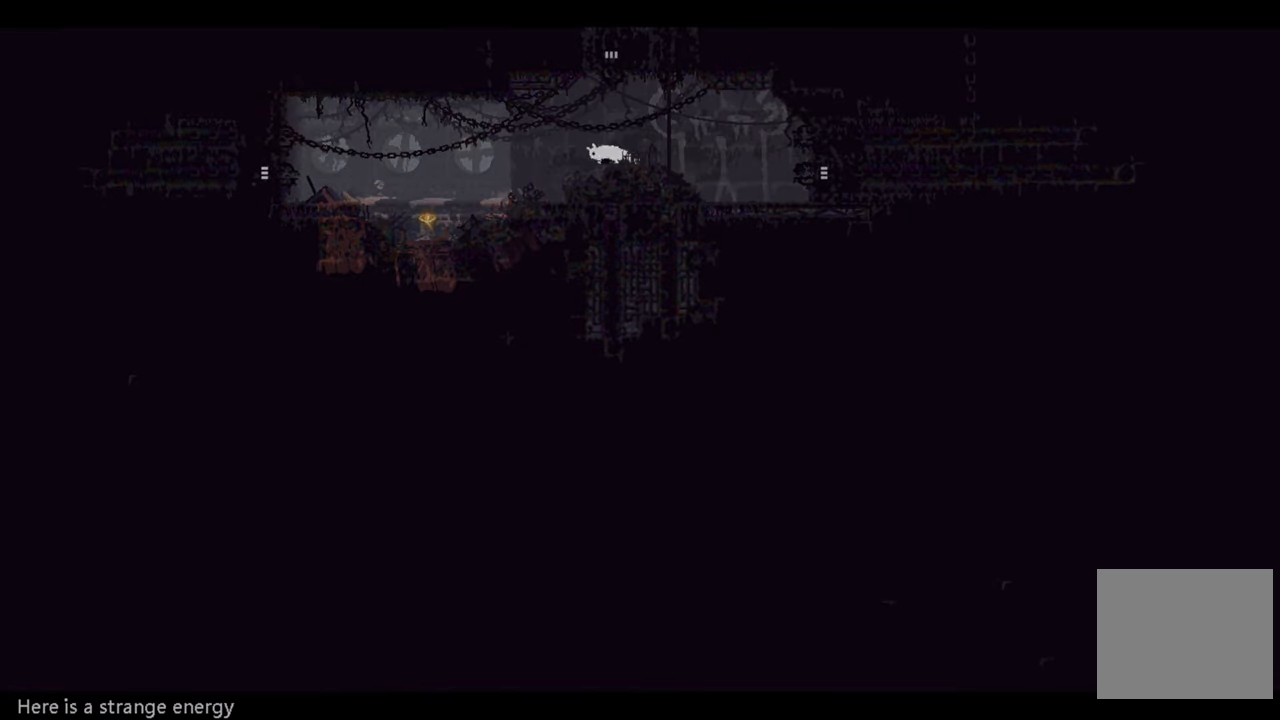
{"buttons": [], "left_stick": "left", "right_stick": "center", "events": []}
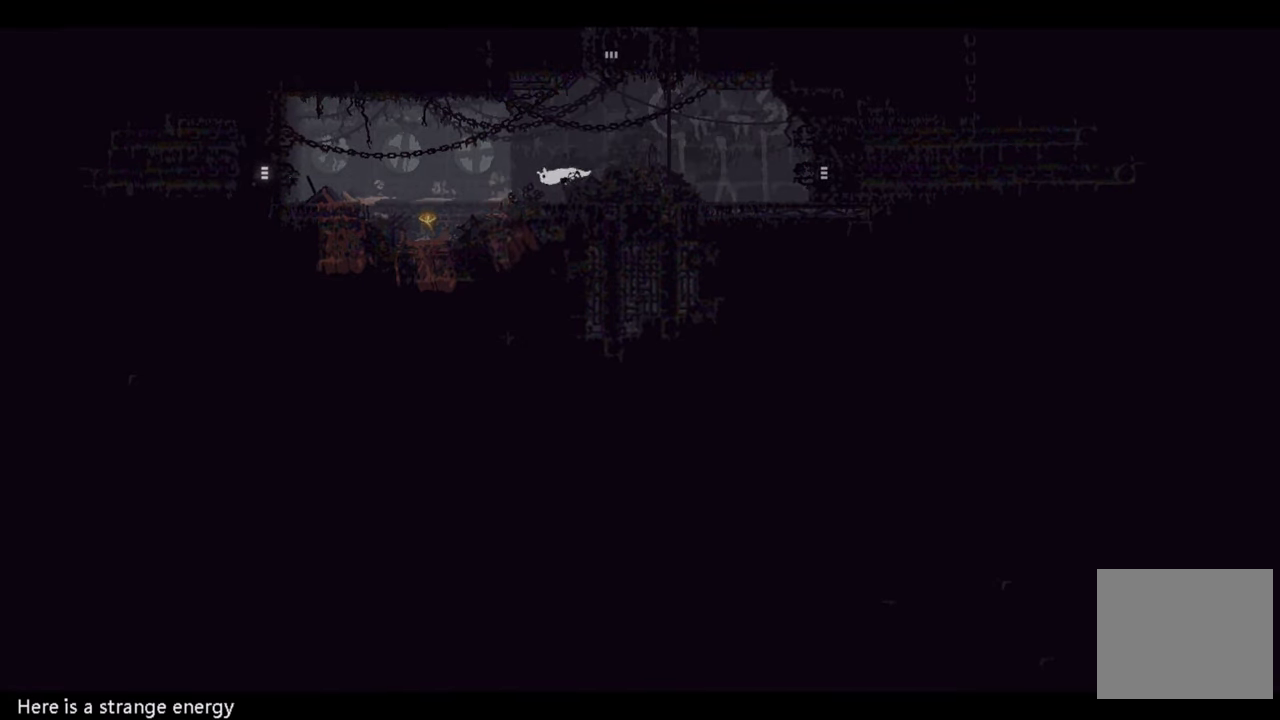
{"buttons": [], "left_stick": "center", "right_stick": "center", "events": [[17, "left_stick", "center"]]}
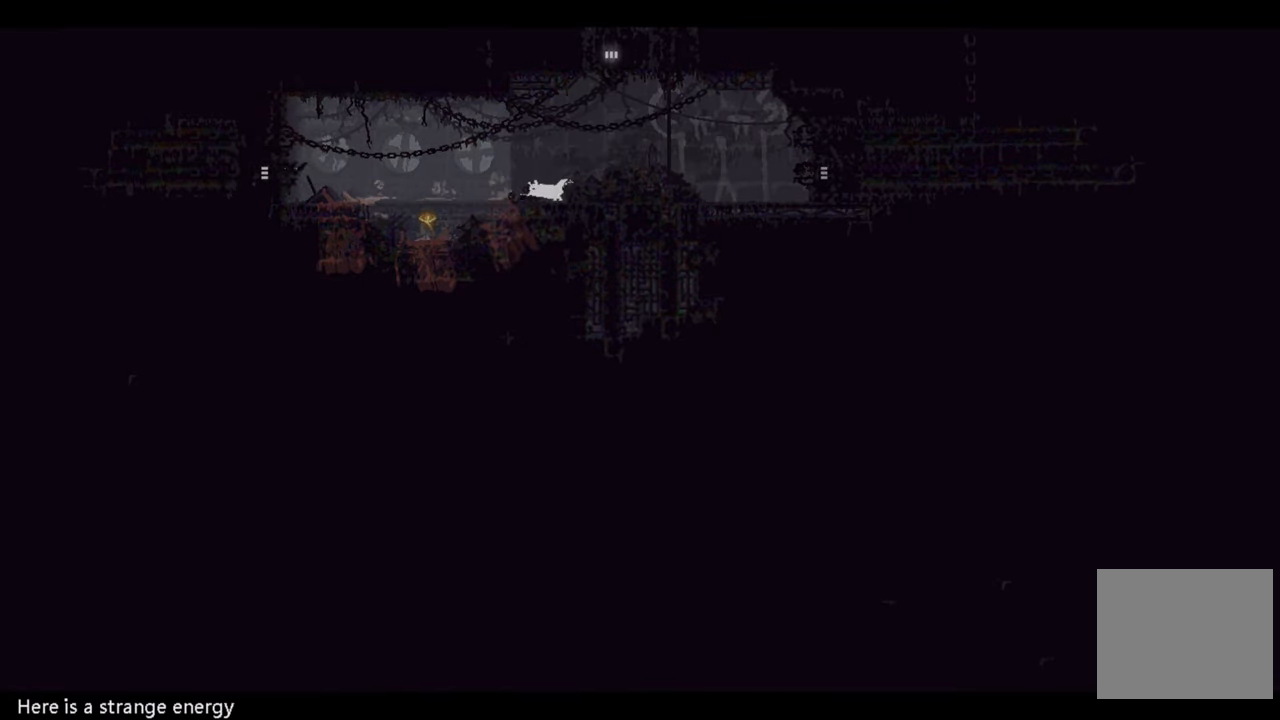
{"buttons": [], "left_stick": "center", "right_stick": "center", "events": []}
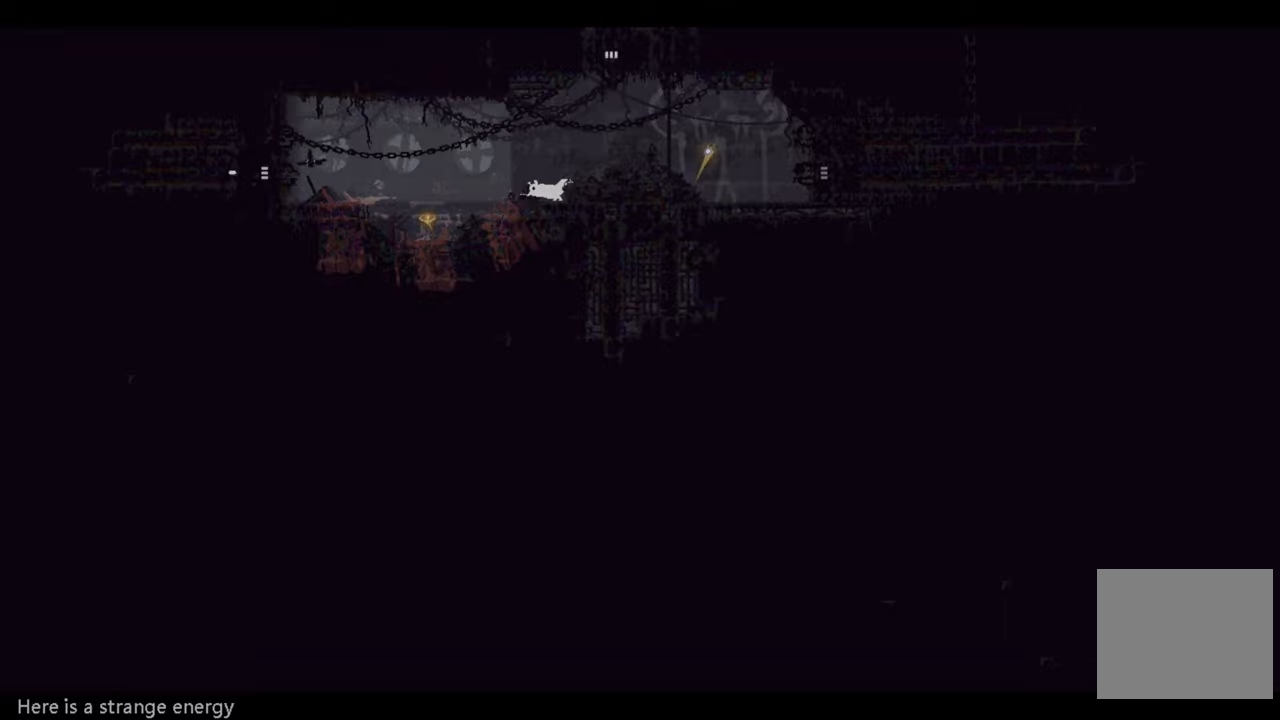
{"buttons": [], "left_stick": "left", "right_stick": "center", "events": [[217, "left_stick", "left"]]}
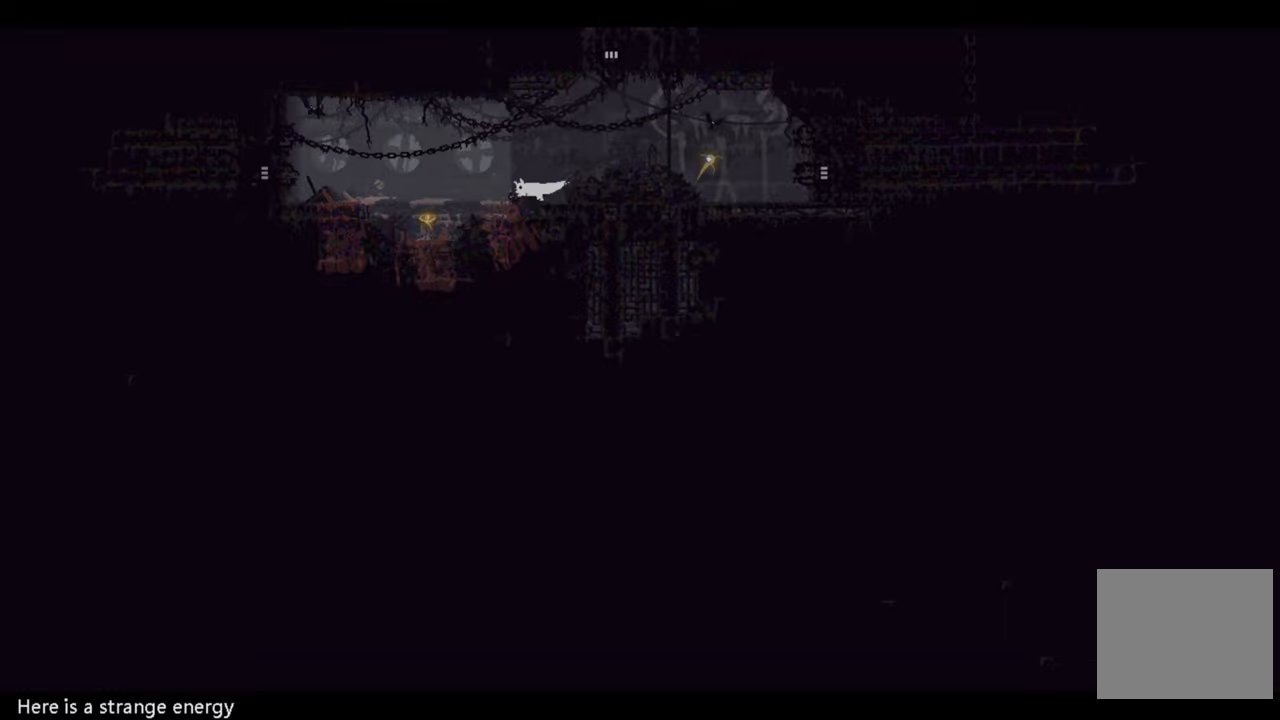
{"buttons": [], "left_stick": "left", "right_stick": "center", "events": [[184, "left_stick", "center"], [267, "left_stick", "left"]]}
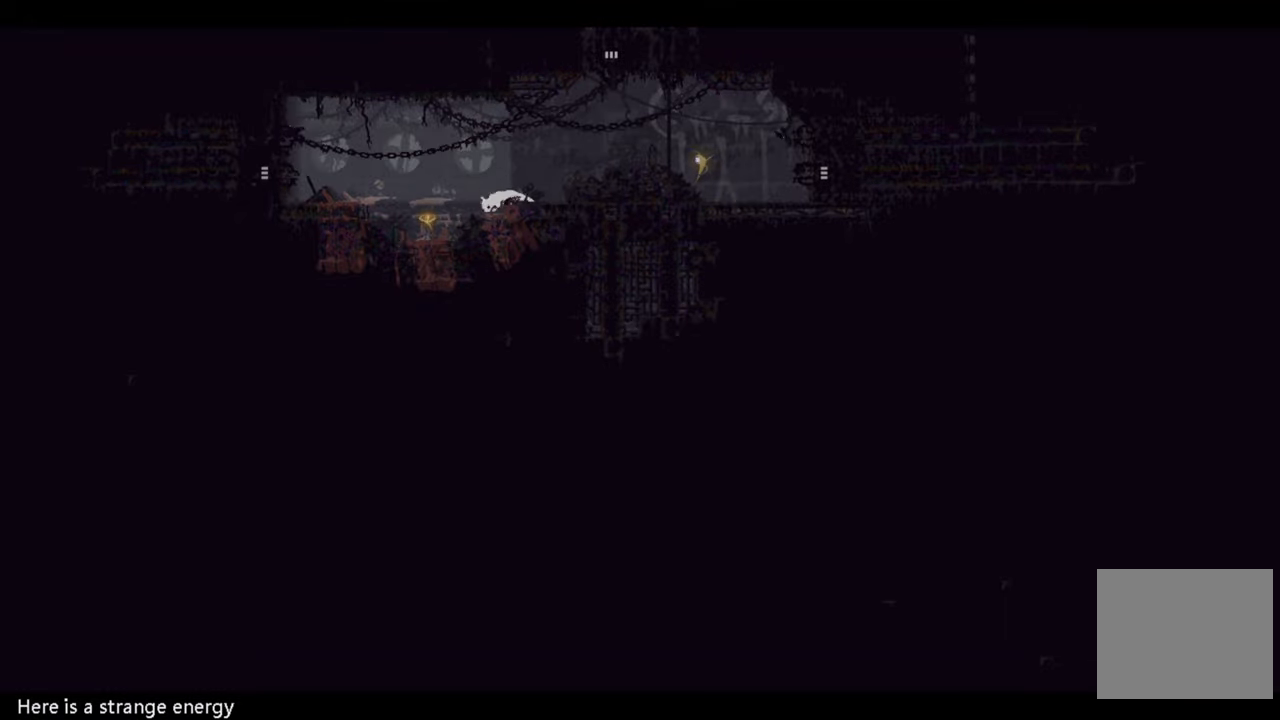
{"buttons": [], "left_stick": "center", "right_stick": "center", "events": [[467, "left_stick", "center"]]}
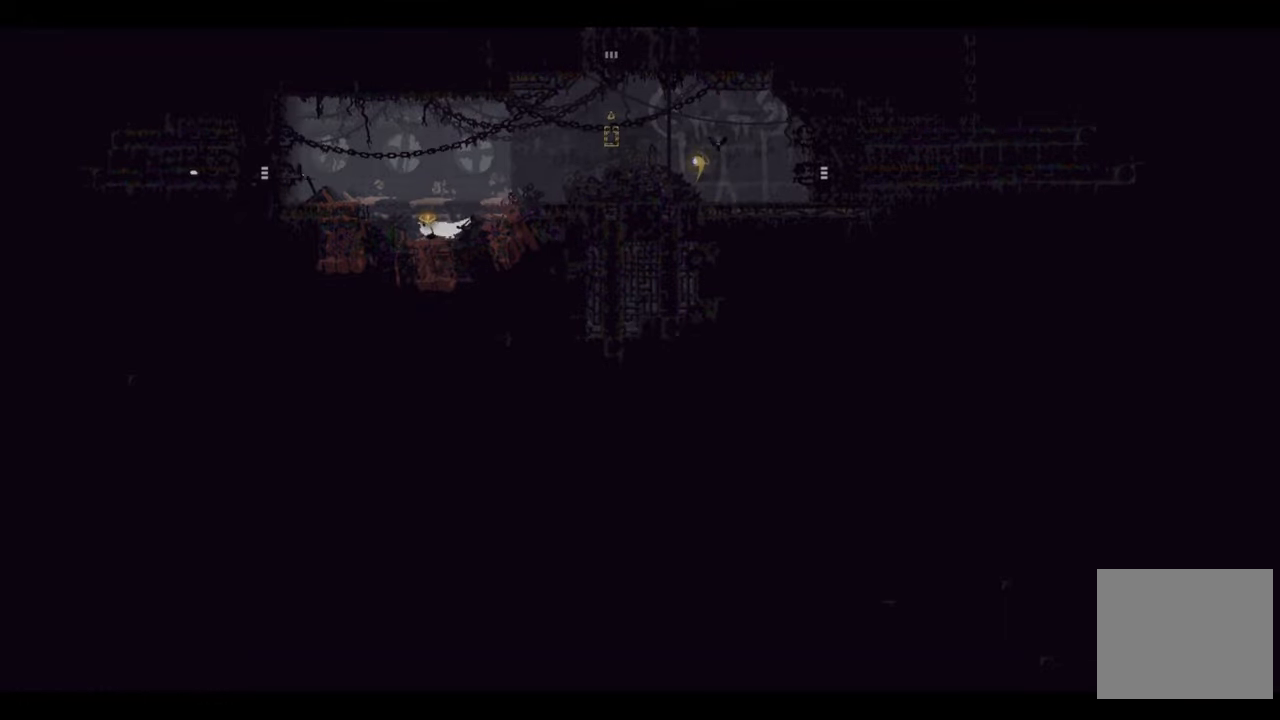
{"buttons": [], "left_stick": "center", "right_stick": "center", "events": []}
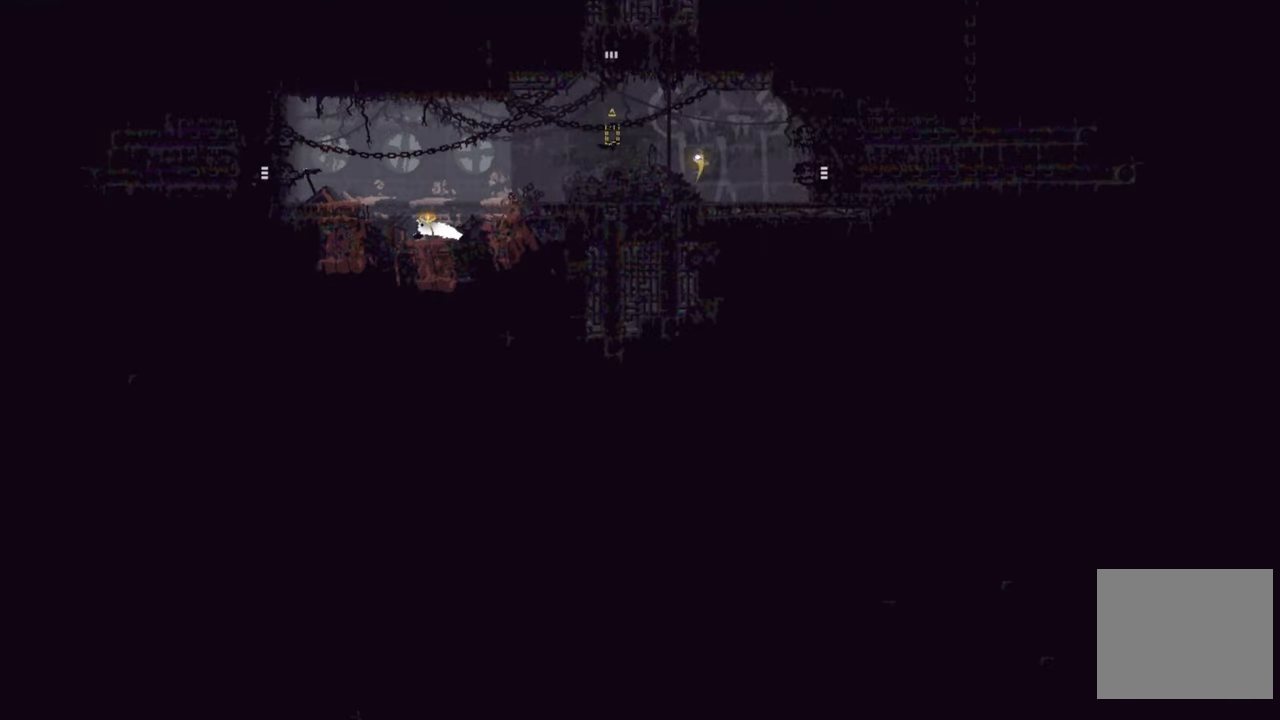
{"buttons": [], "left_stick": "right", "right_stick": "center", "events": [[367, "left_stick", "right"]]}
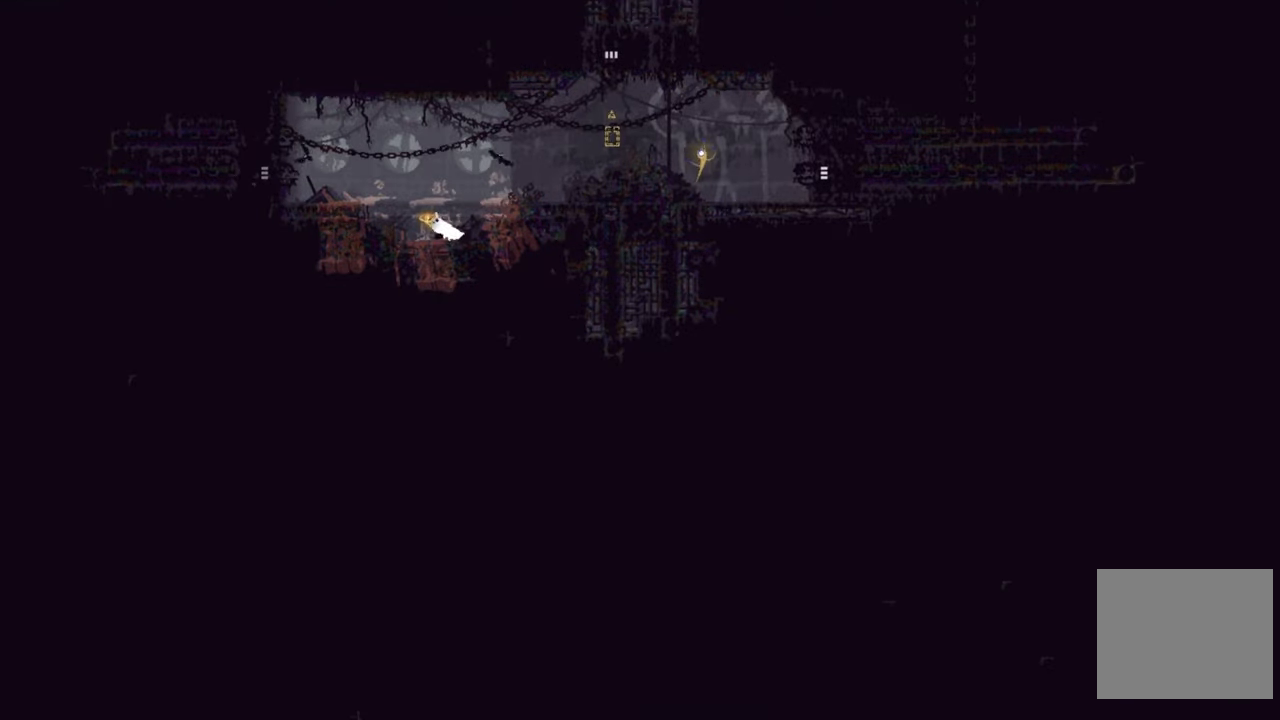
{"buttons": [], "left_stick": "right", "right_stick": "center", "events": [[234, "A", "down"], [417, "A", "up"]]}
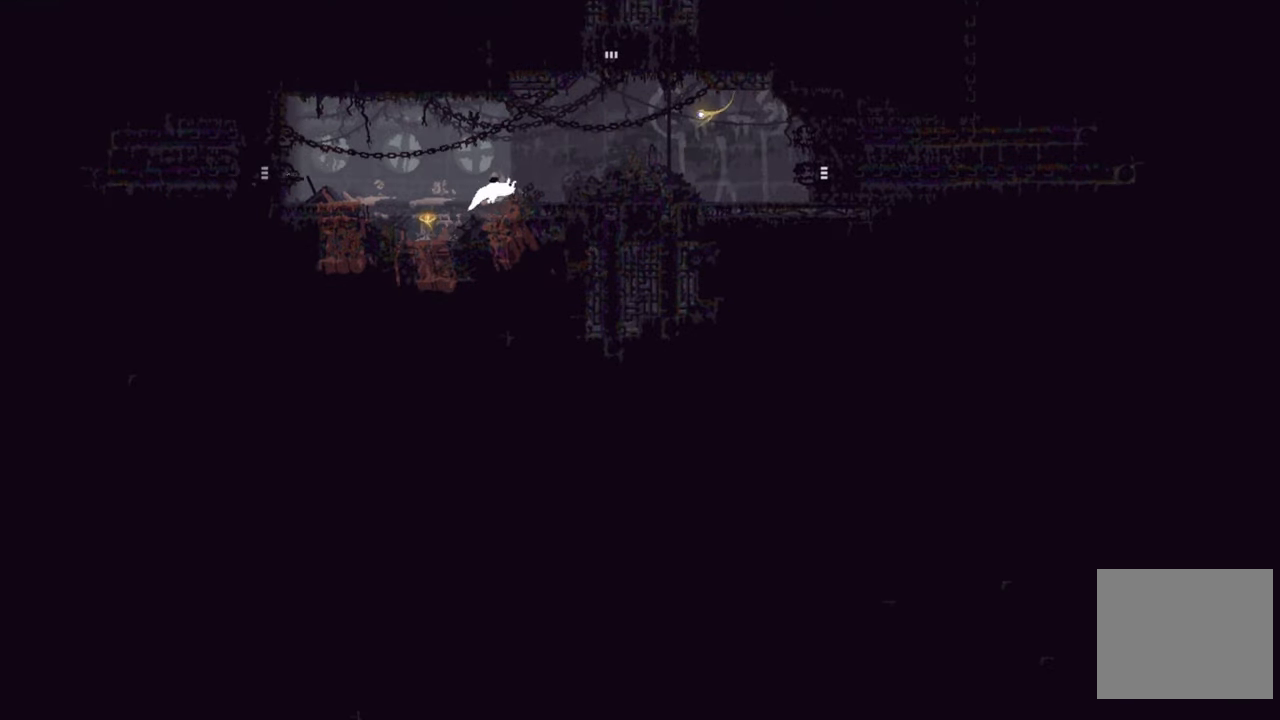
{"buttons": [], "left_stick": "right", "right_stick": "center", "events": [[234, "A", "down"], [500, "A", "up"]]}
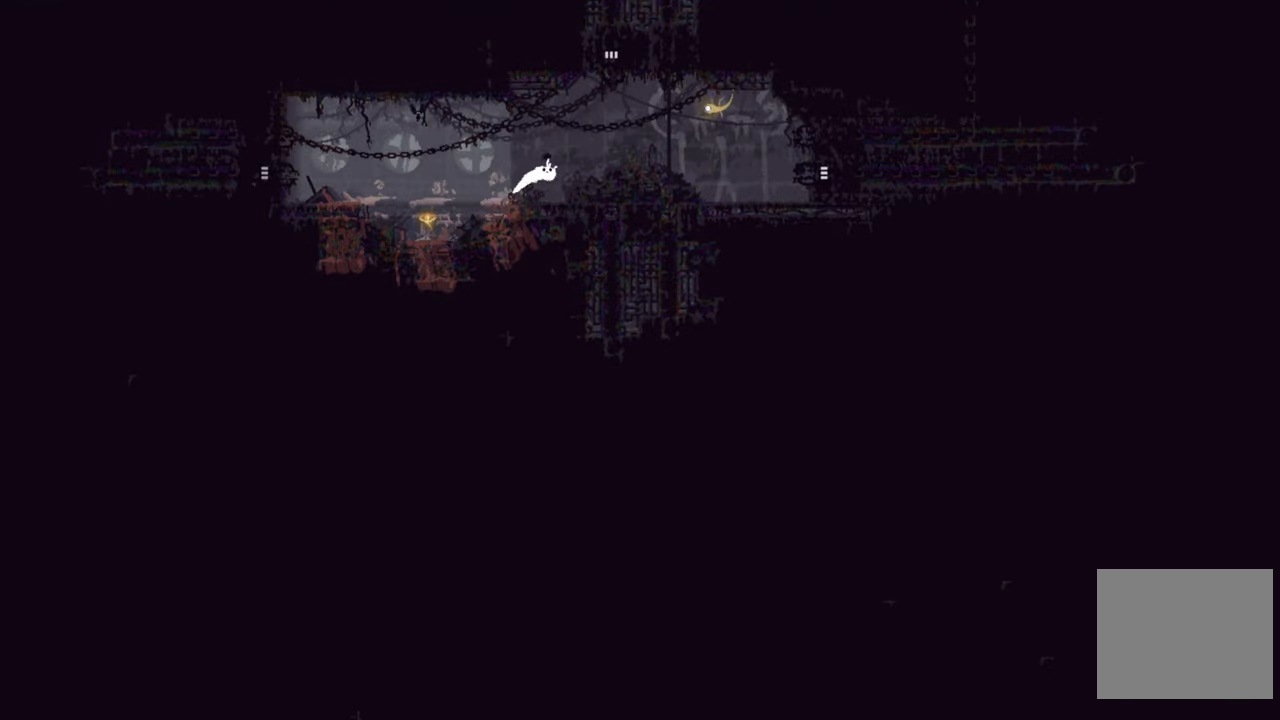
{"buttons": ["A"], "left_stick": "right", "right_stick": "center", "events": [[417, "A", "down"]]}